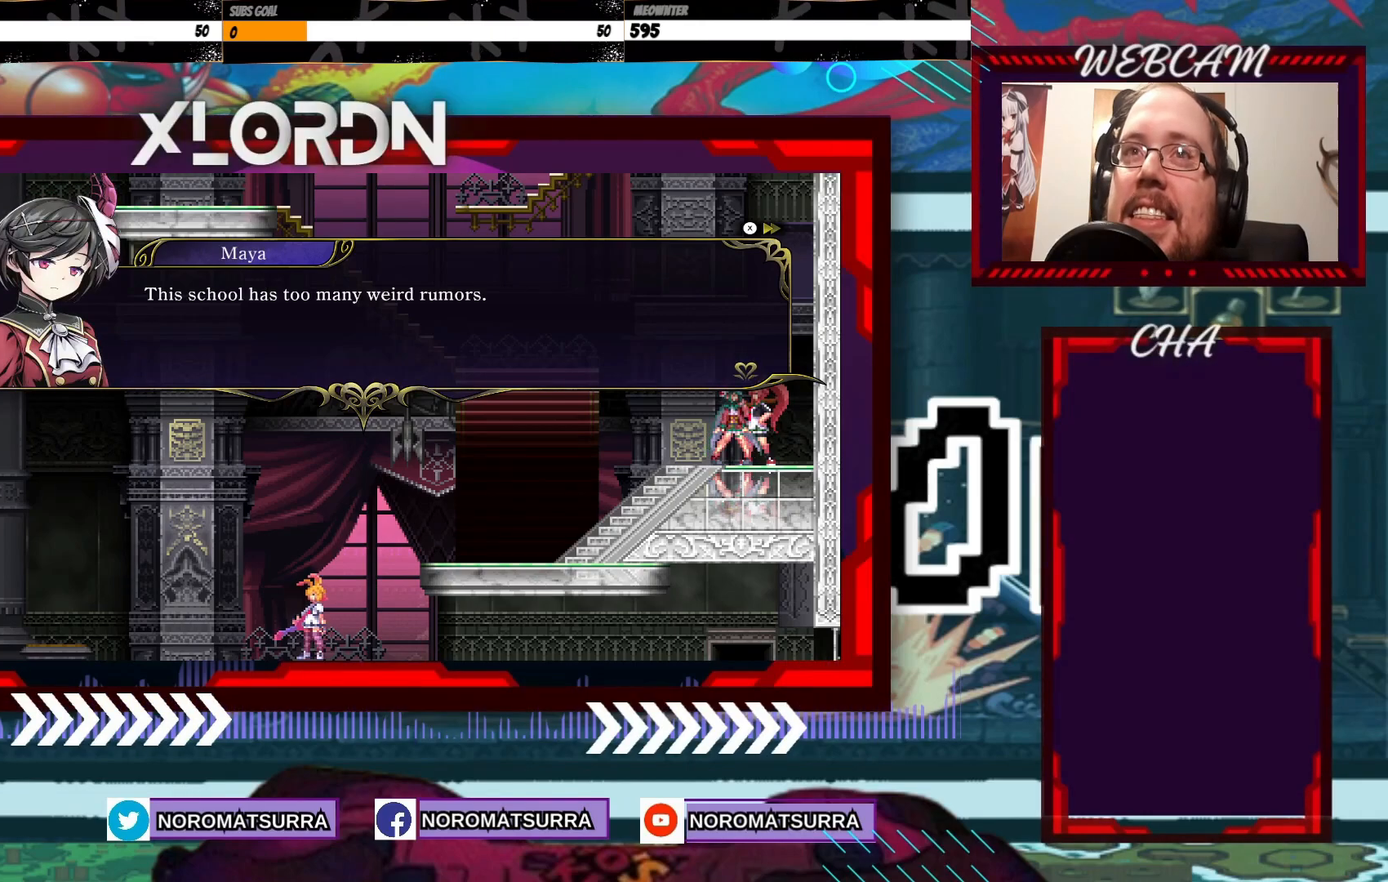
Gameplay with a controller (Xbox layout); each line is a JSON object with the inputs held at the frame after it. "events" lists button and stick changes between this image and that frame as [ms after this image, input, new state], when the widget could be followed in between. Not read: L3 R3.
{"buttons": [], "left_stick": "center", "right_stick": "center", "events": []}
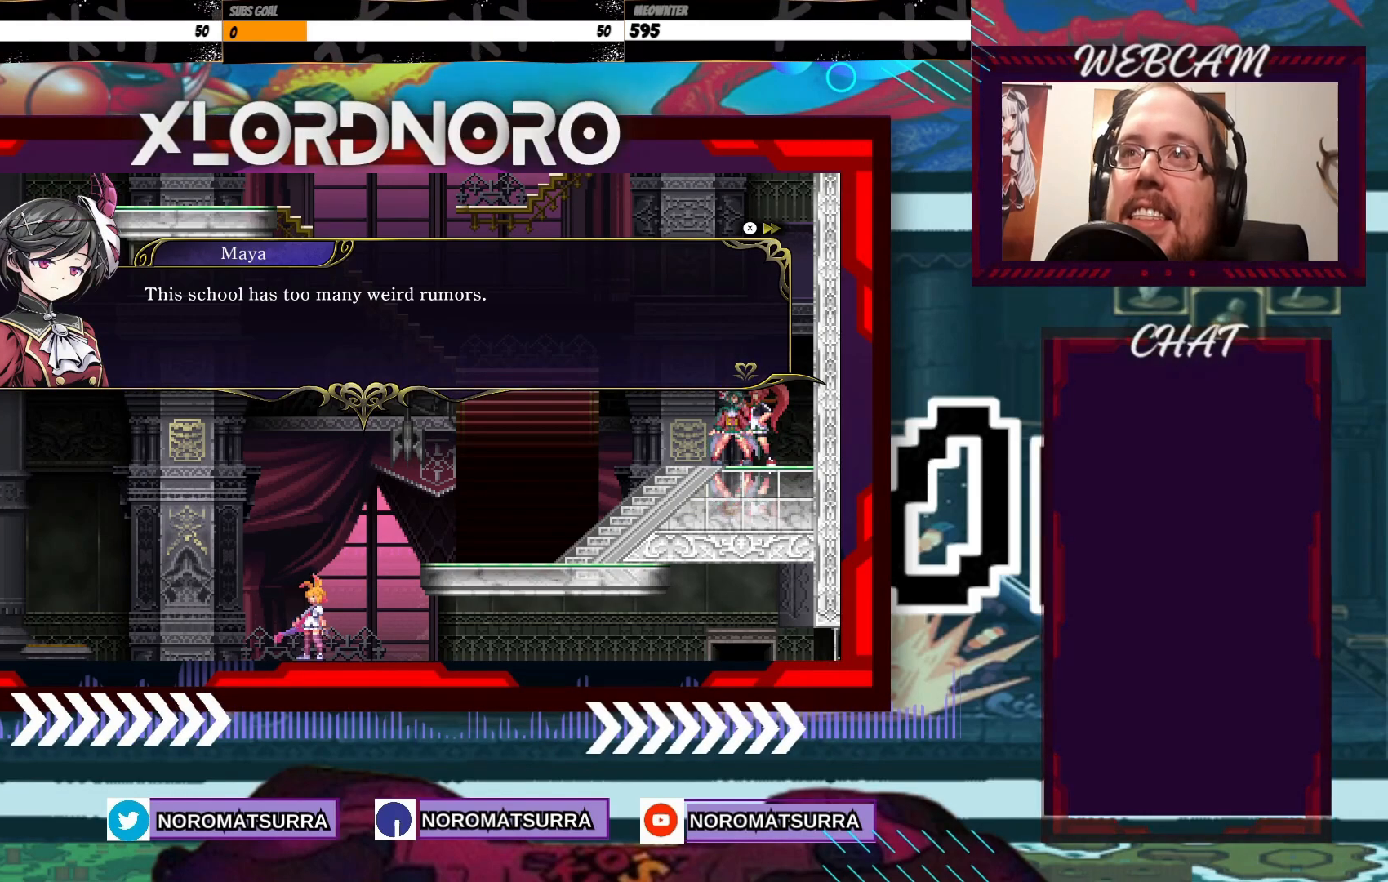
{"buttons": [], "left_stick": "center", "right_stick": "center", "events": []}
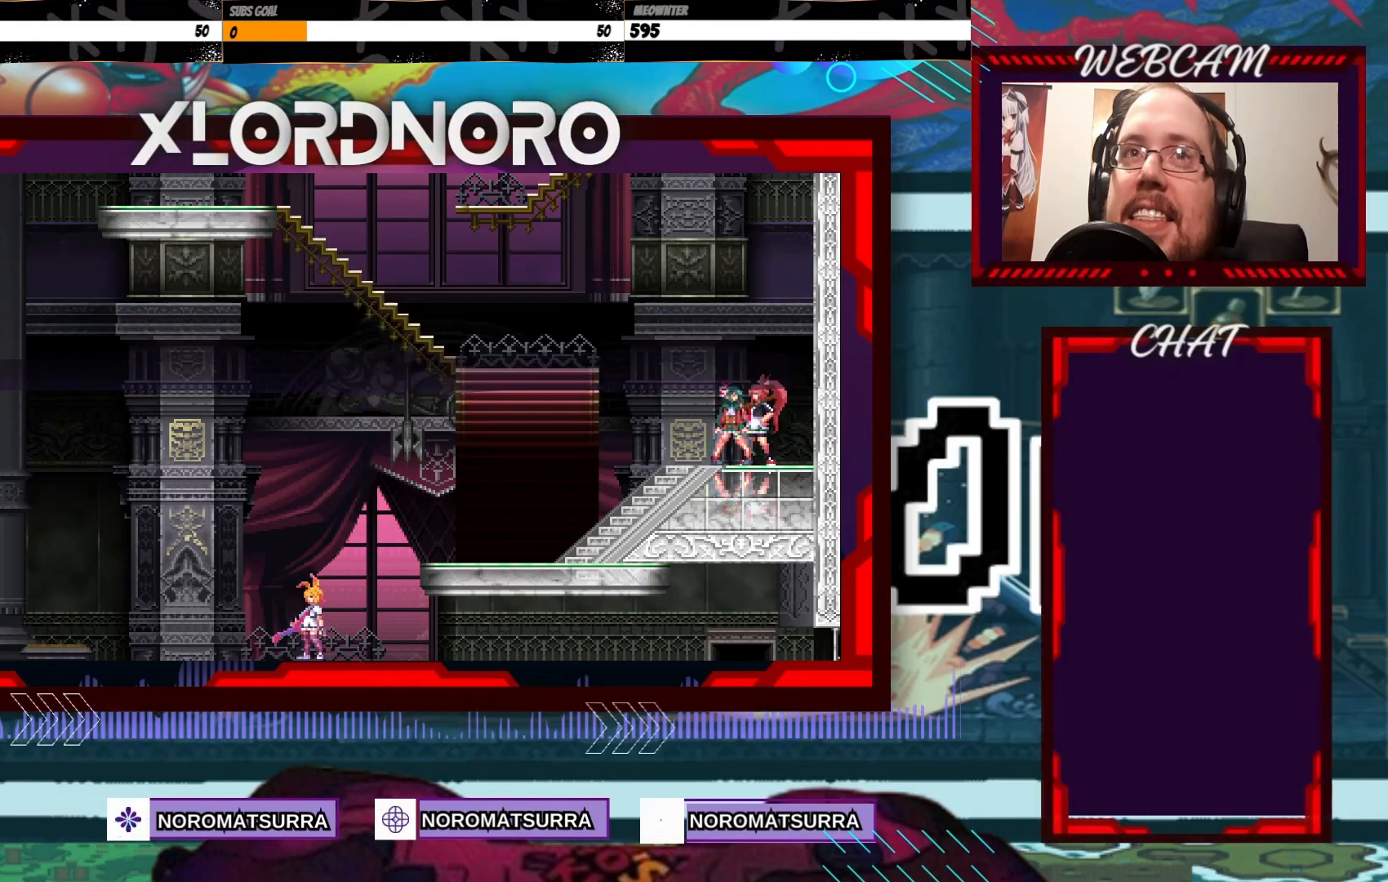
{"buttons": [], "left_stick": "left", "right_stick": "center", "events": [[250, "left_stick", "left"]]}
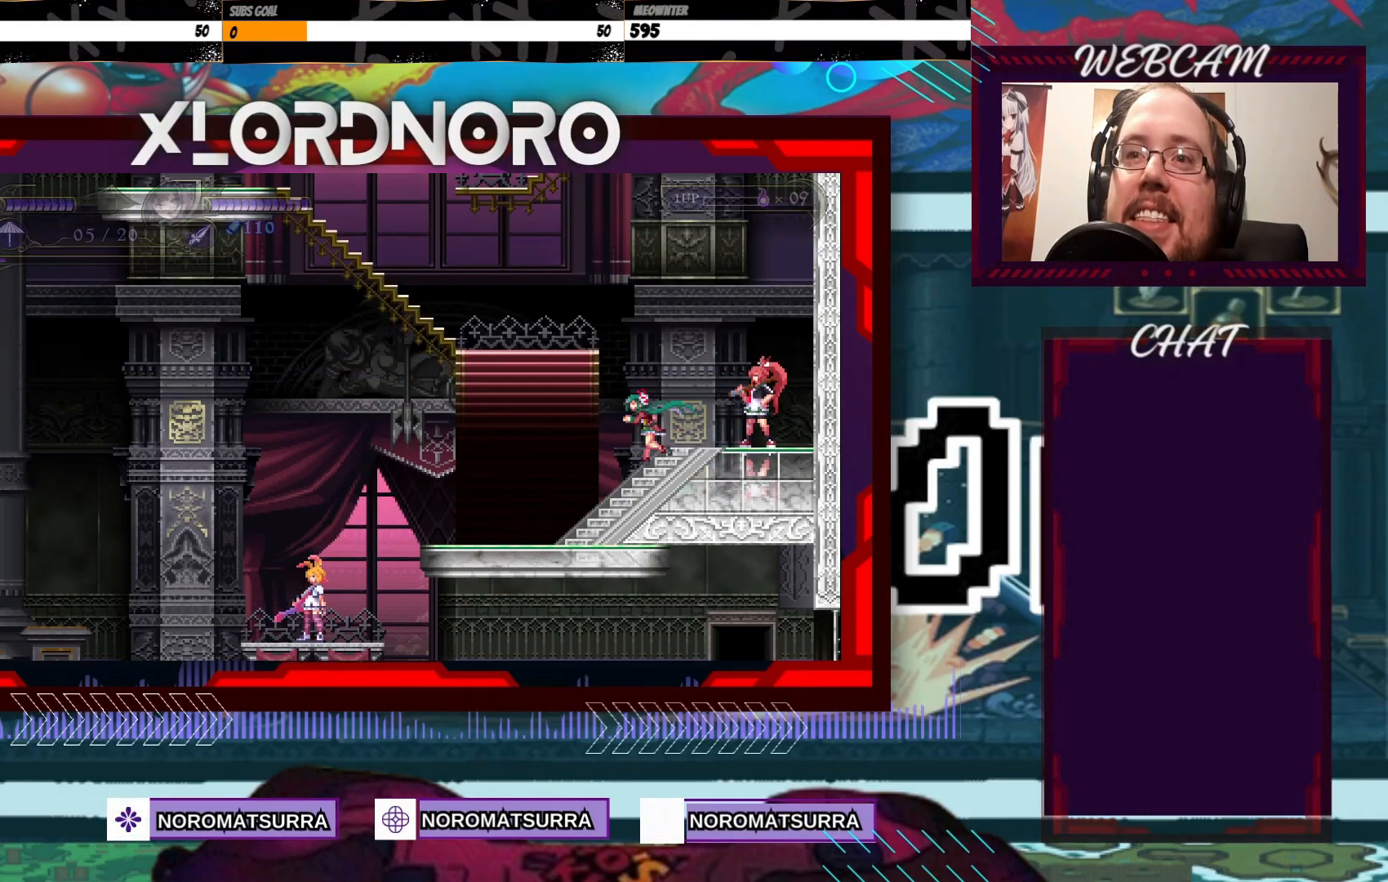
{"buttons": [], "left_stick": "left", "right_stick": "center", "events": []}
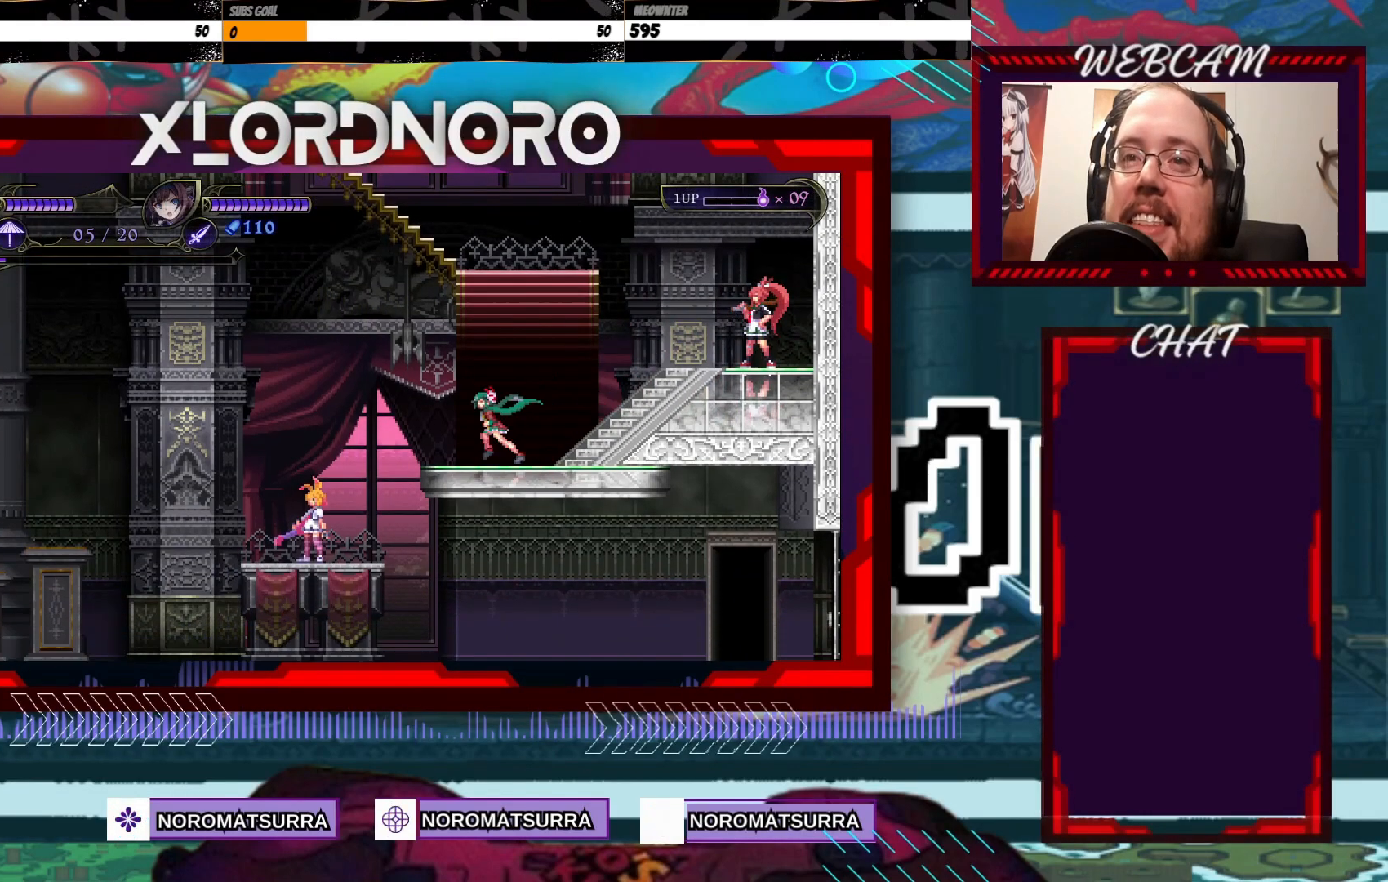
{"buttons": [], "left_stick": "center", "right_stick": "center", "events": [[450, "left_stick", "center"]]}
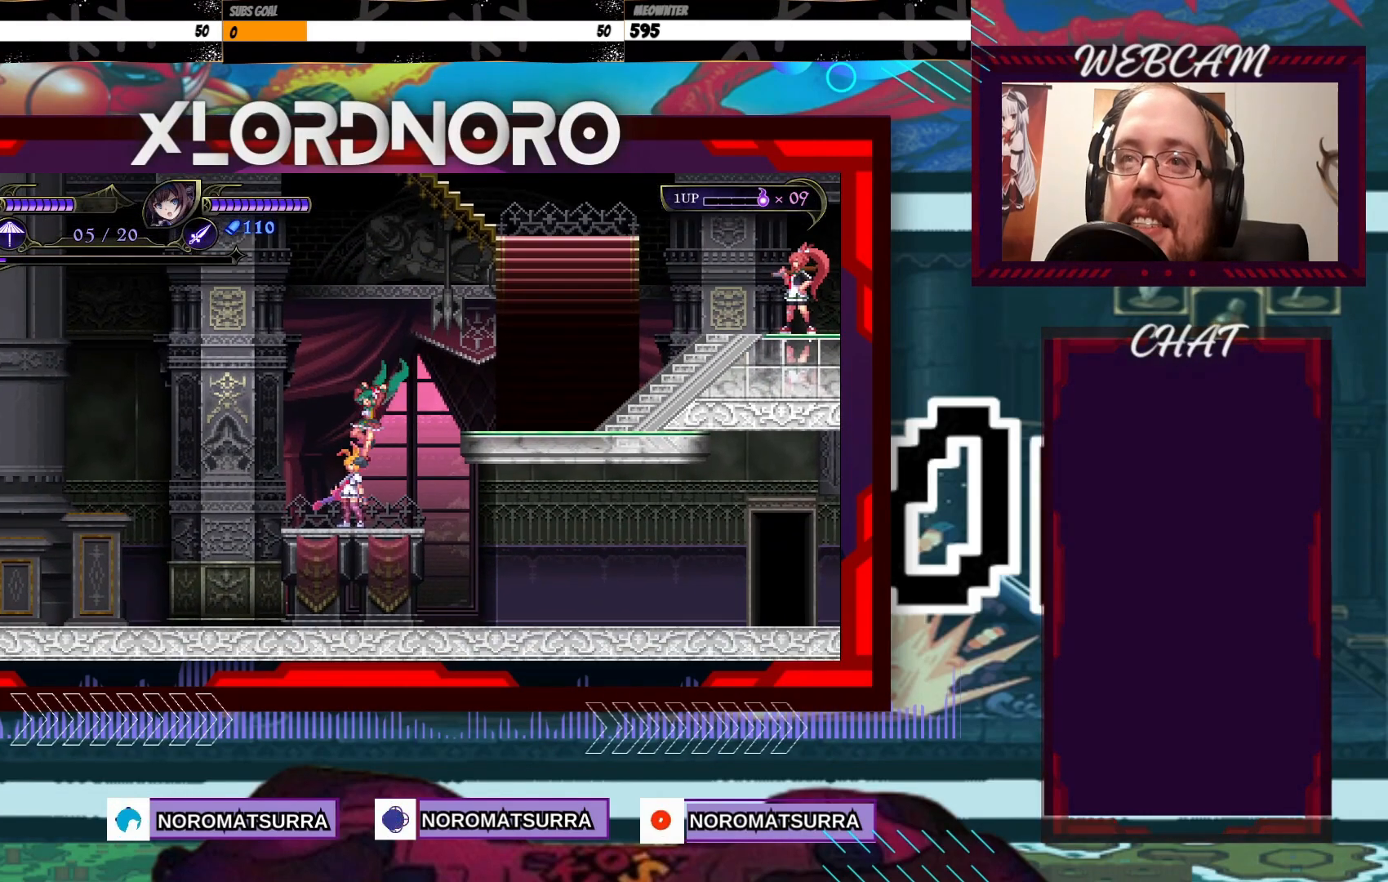
{"buttons": [], "left_stick": "up", "right_stick": "center", "events": [[350, "left_stick", "up"]]}
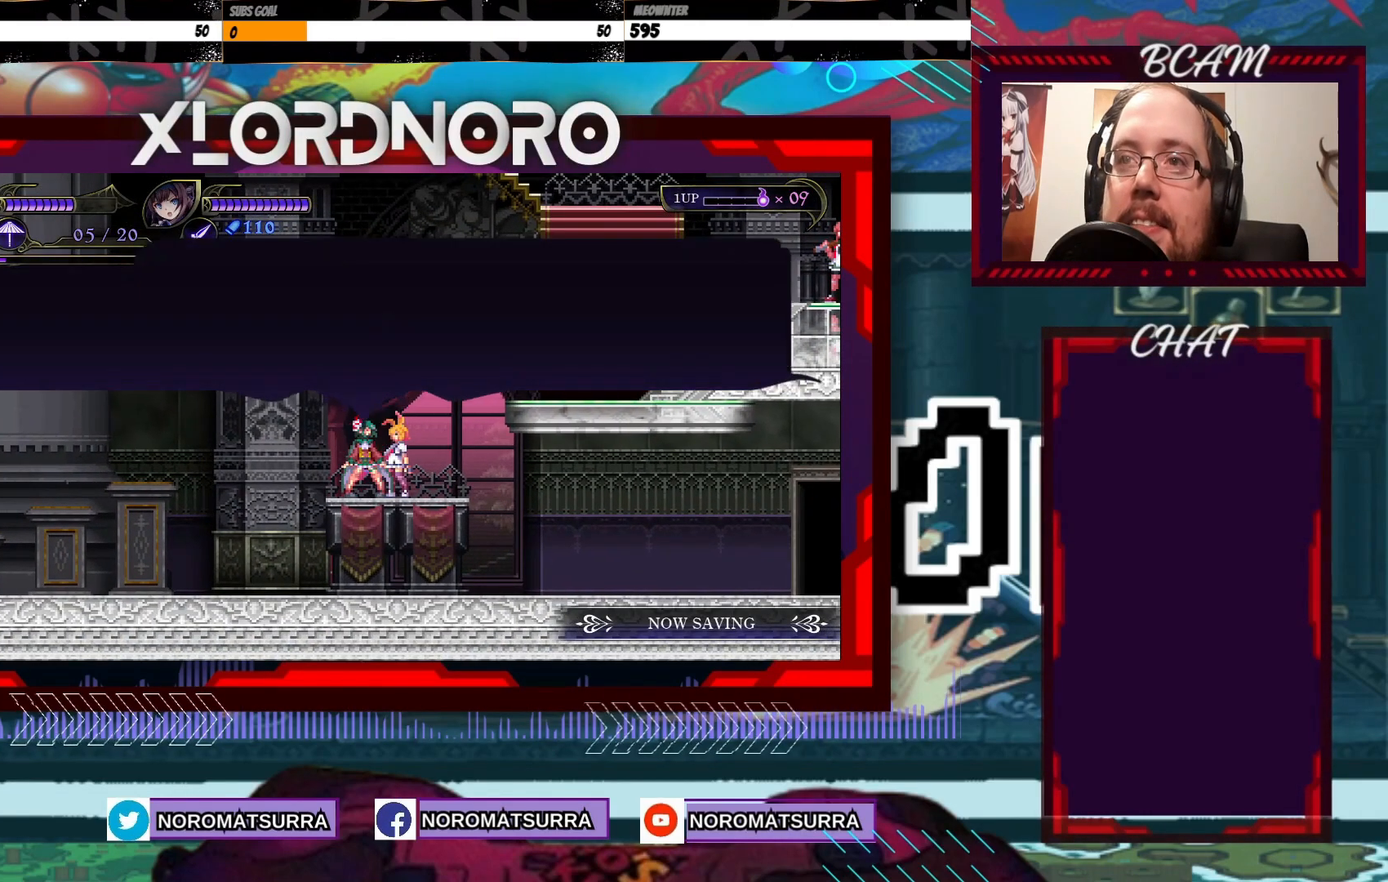
{"buttons": [], "left_stick": "center", "right_stick": "center", "events": [[33, "left_stick", "center"], [300, "A", "down"], [400, "A", "up"]]}
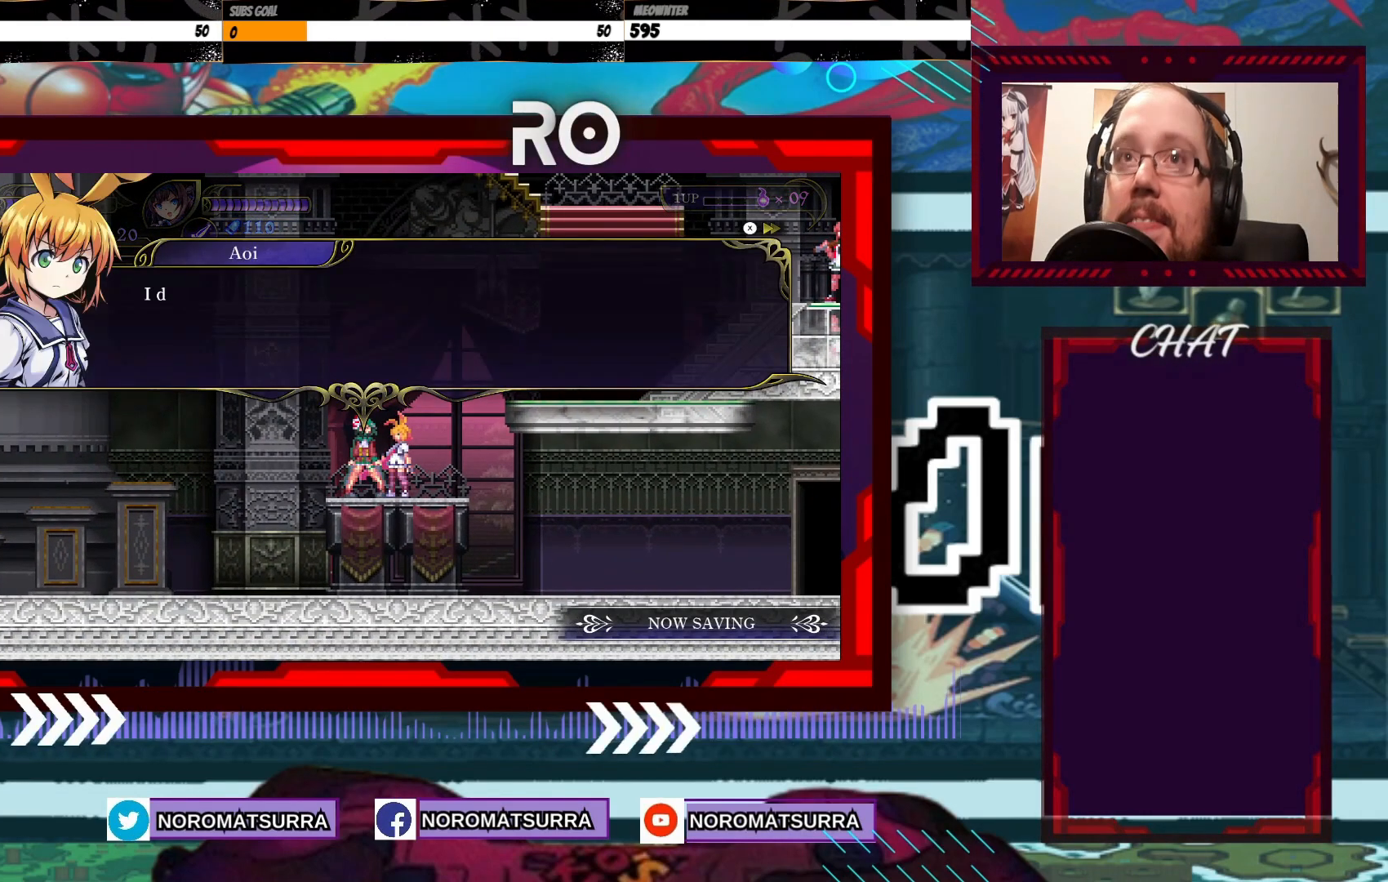
{"buttons": [], "left_stick": "center", "right_stick": "center", "events": [[250, "A", "down"], [400, "A", "up"]]}
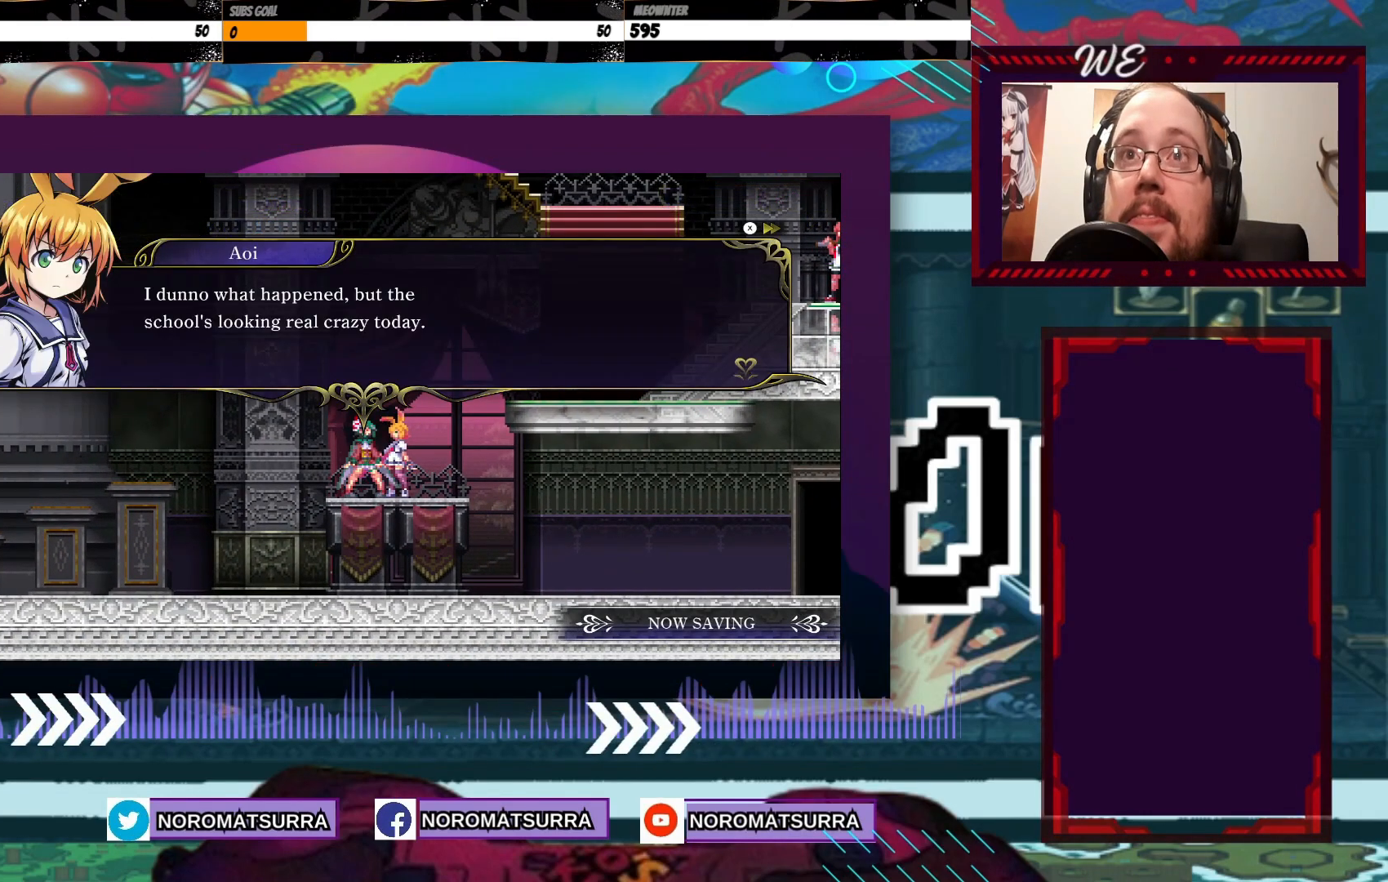
{"buttons": [], "left_stick": "center", "right_stick": "center", "events": []}
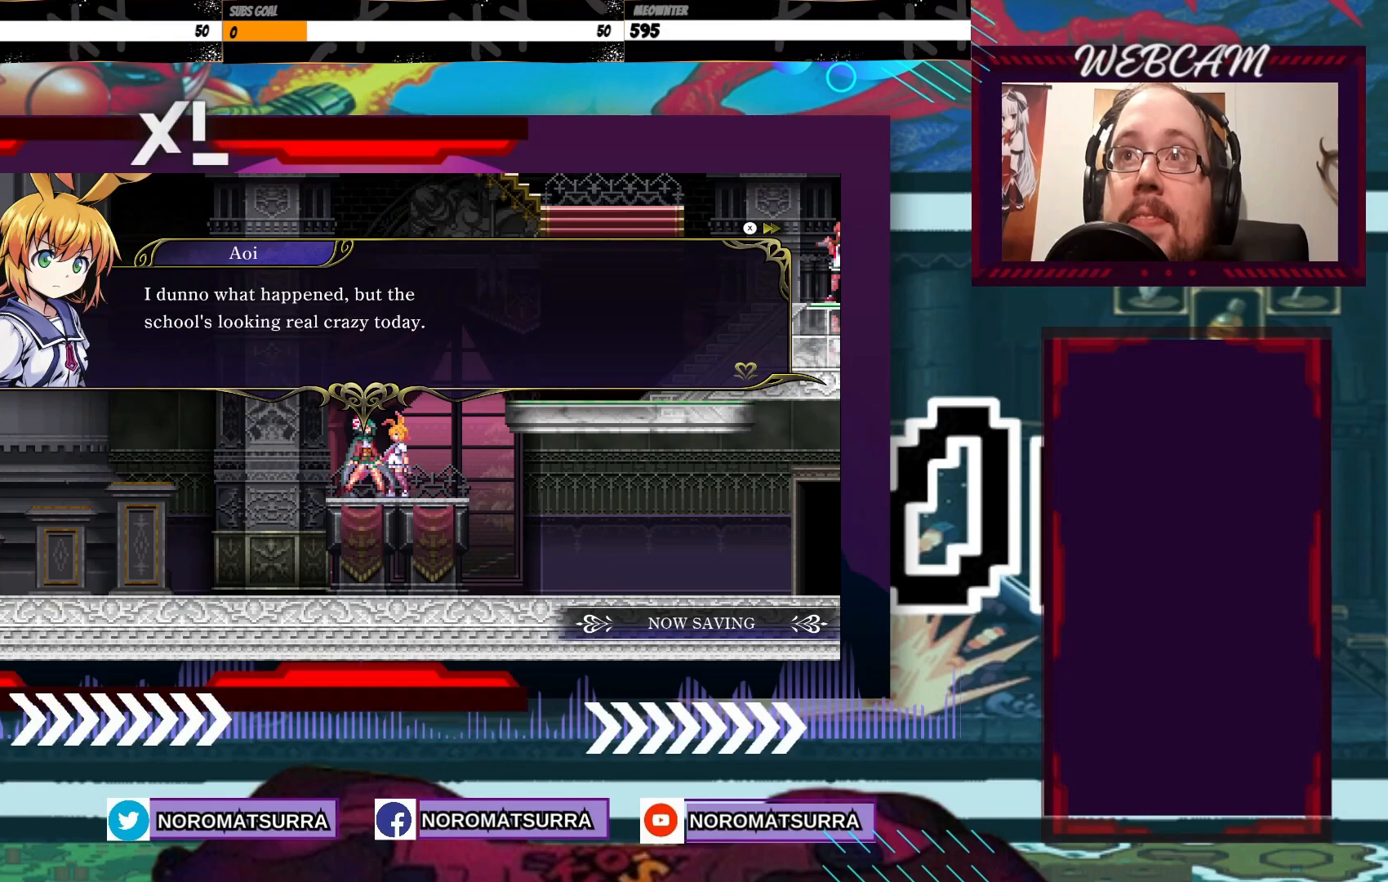
{"buttons": [], "left_stick": "center", "right_stick": "center", "events": []}
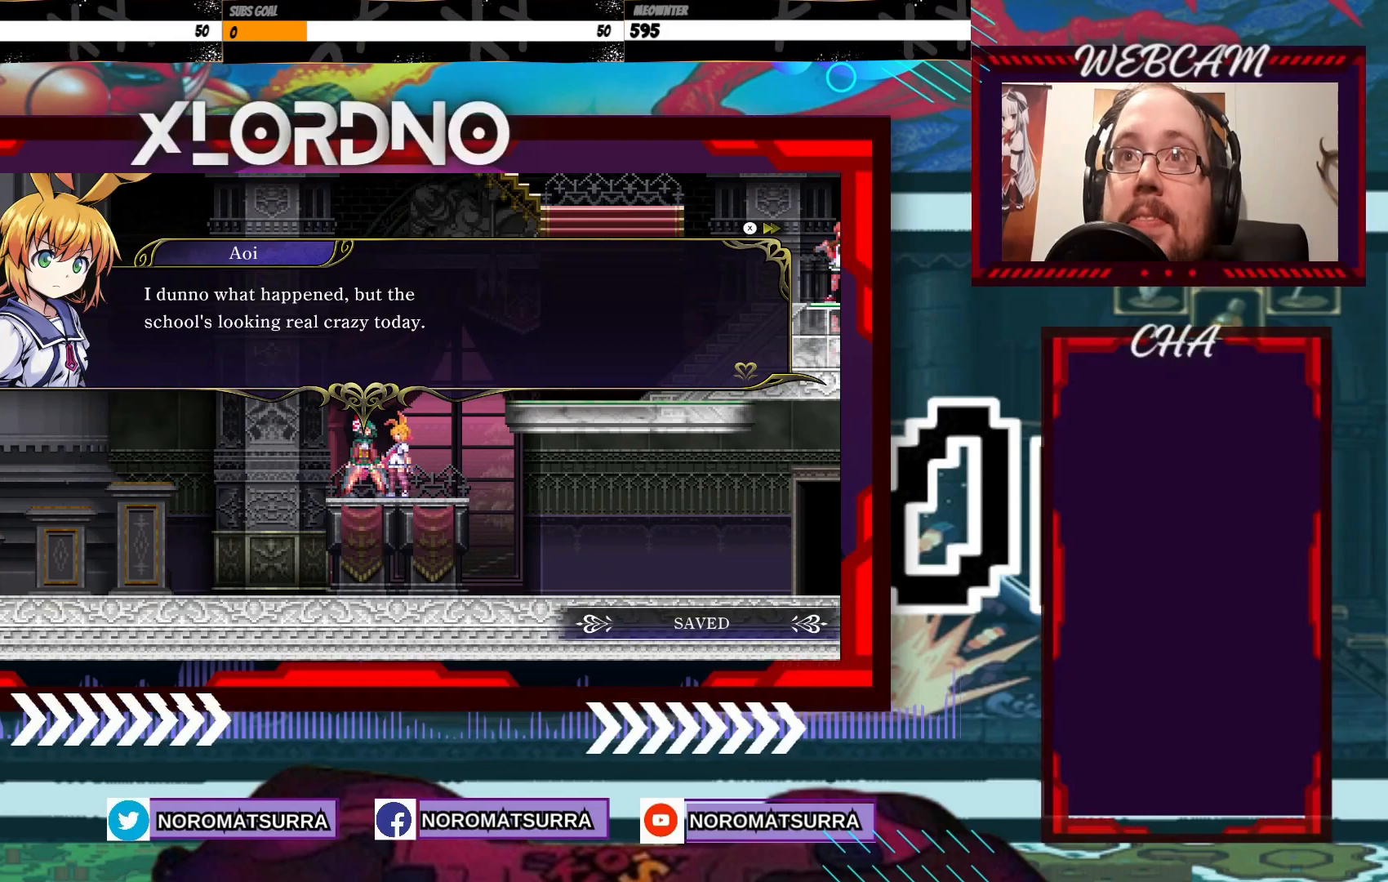
{"buttons": [], "left_stick": "center", "right_stick": "center", "events": []}
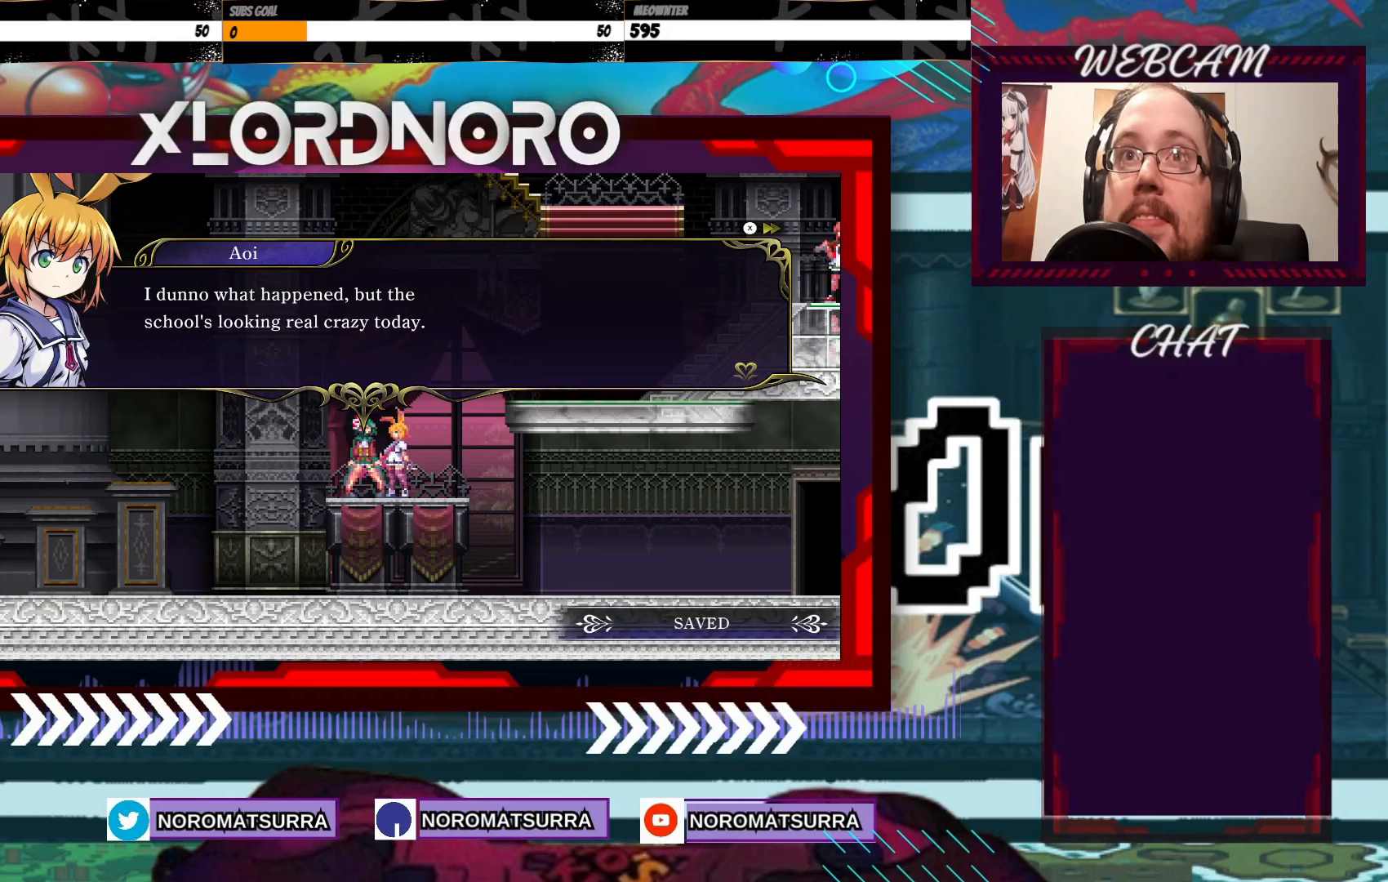
{"buttons": [], "left_stick": "center", "right_stick": "center", "events": []}
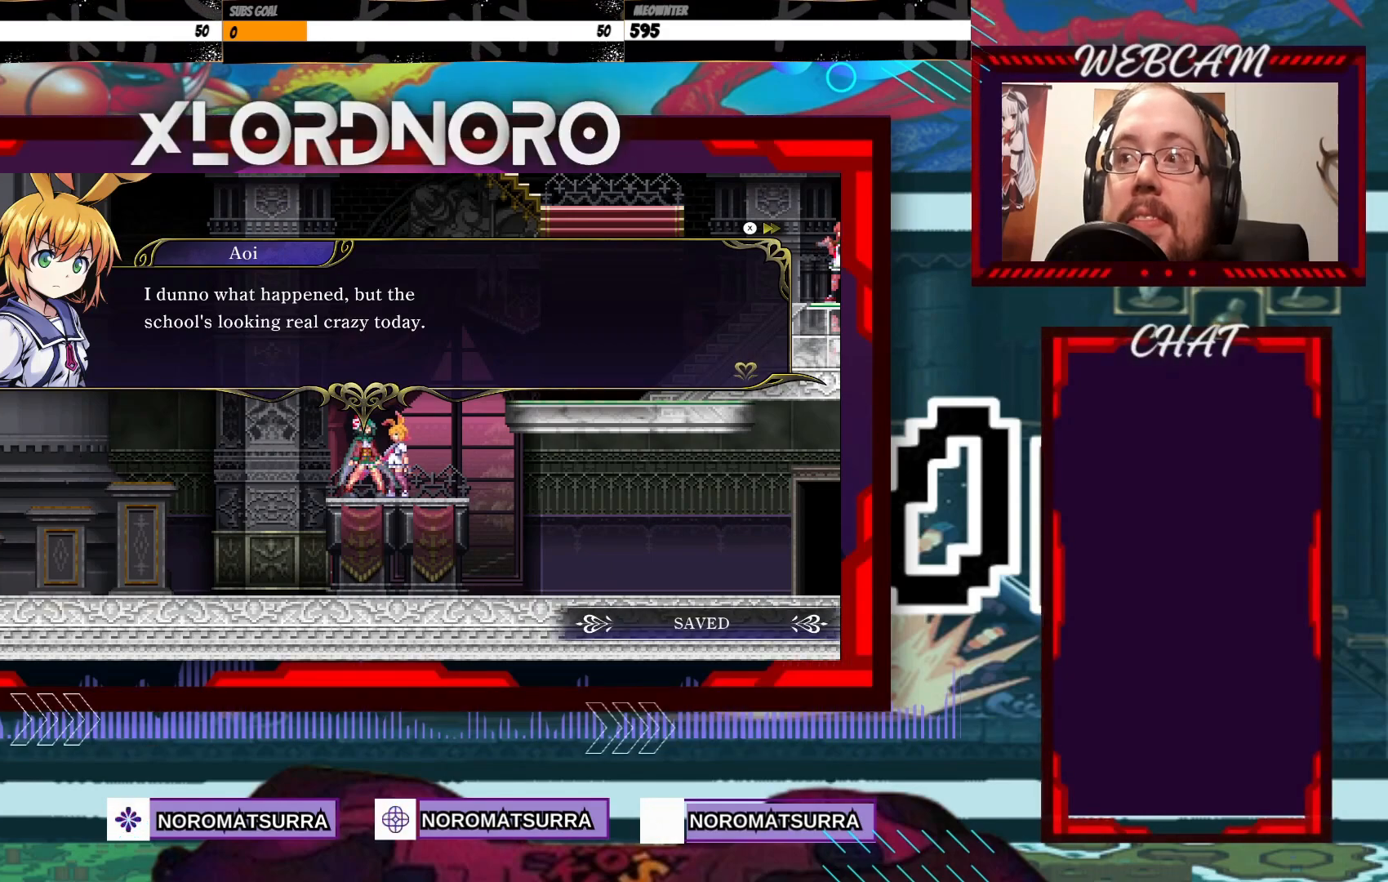
{"buttons": [], "left_stick": "center", "right_stick": "center"}
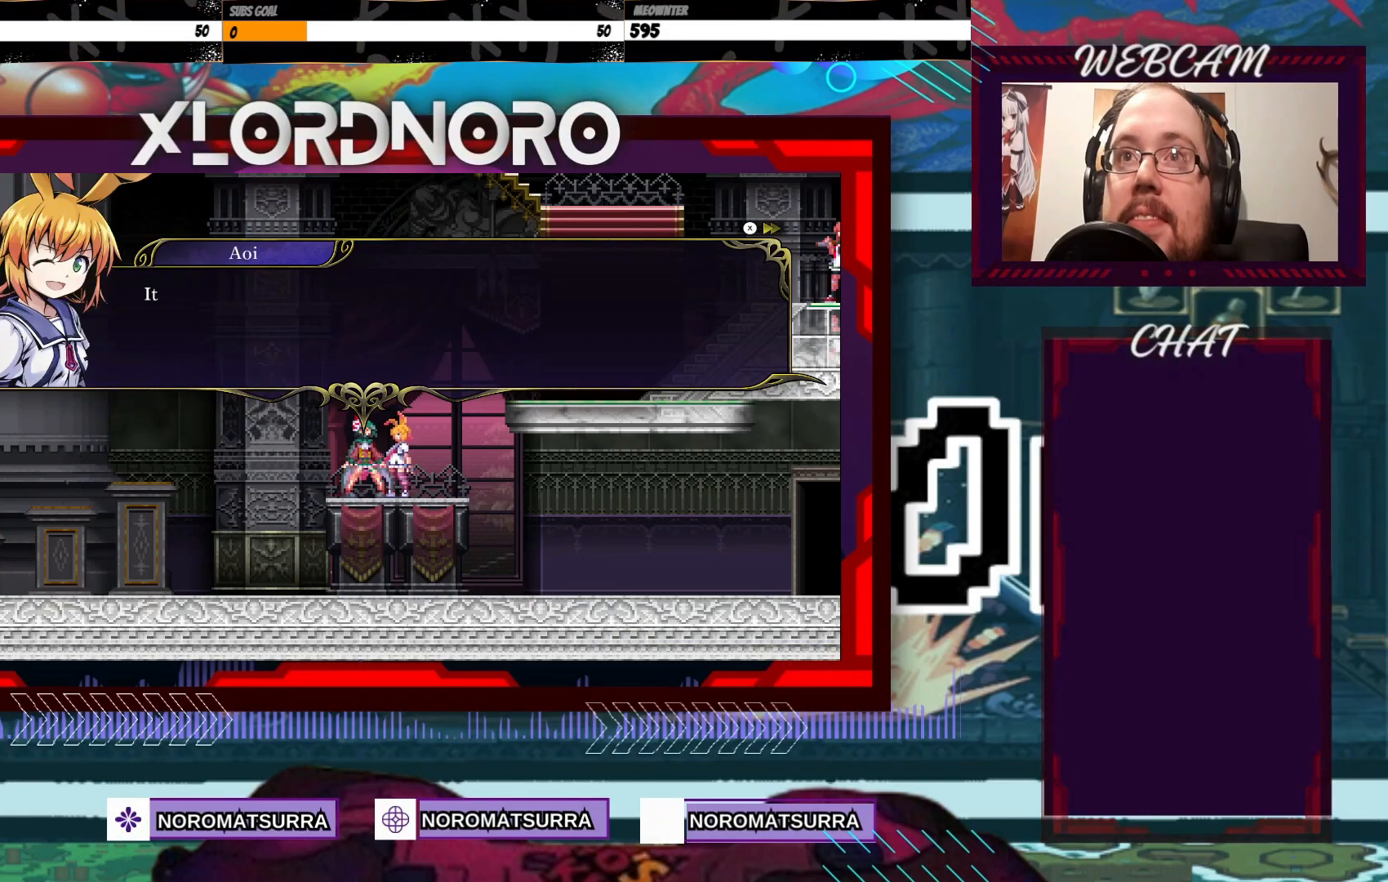
{"buttons": [], "left_stick": "center", "right_stick": "center"}
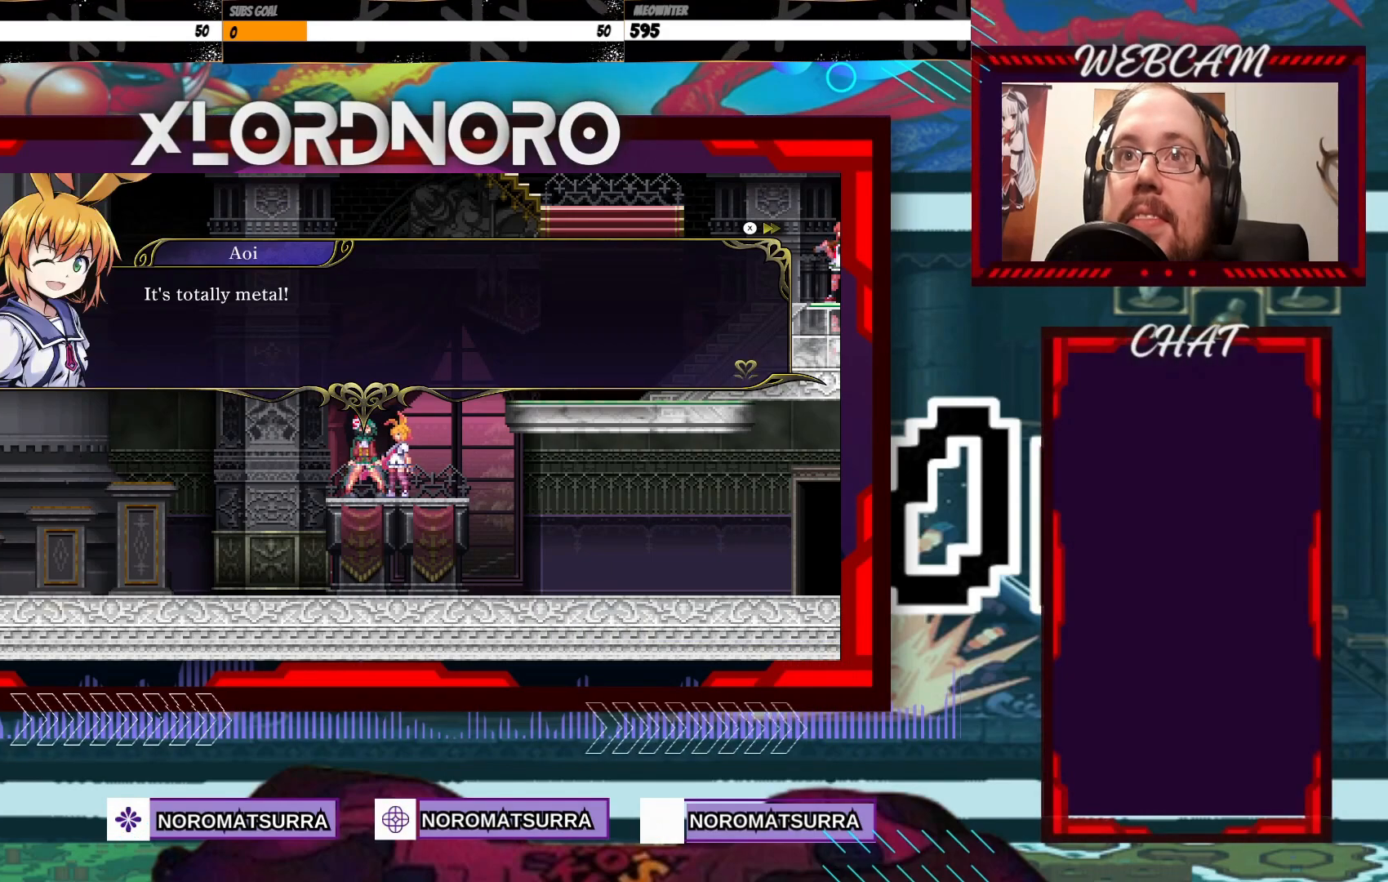
{"buttons": [], "left_stick": "center", "right_stick": "center", "events": []}
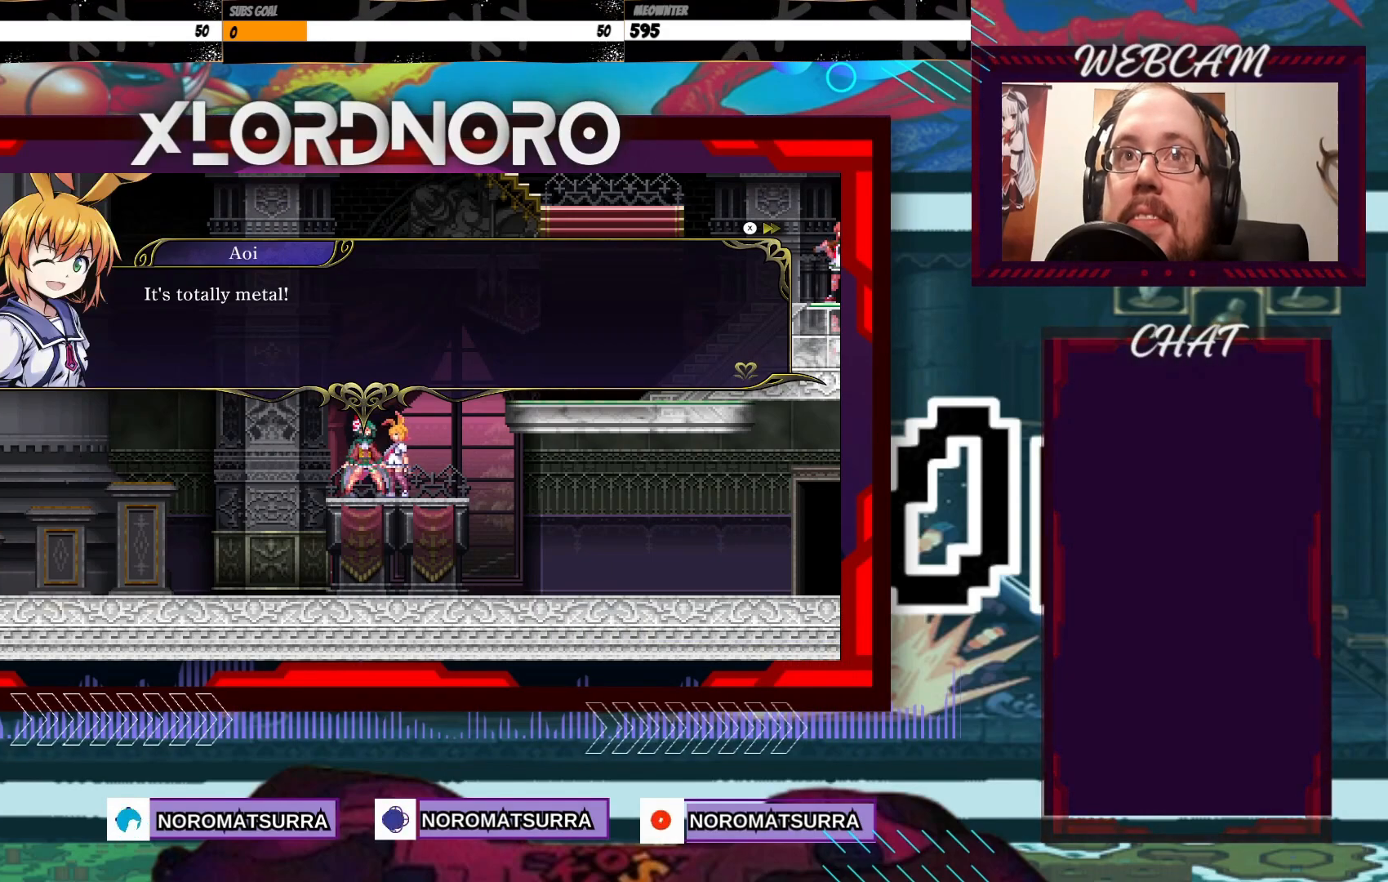
{"buttons": [], "left_stick": "center", "right_stick": "center", "events": []}
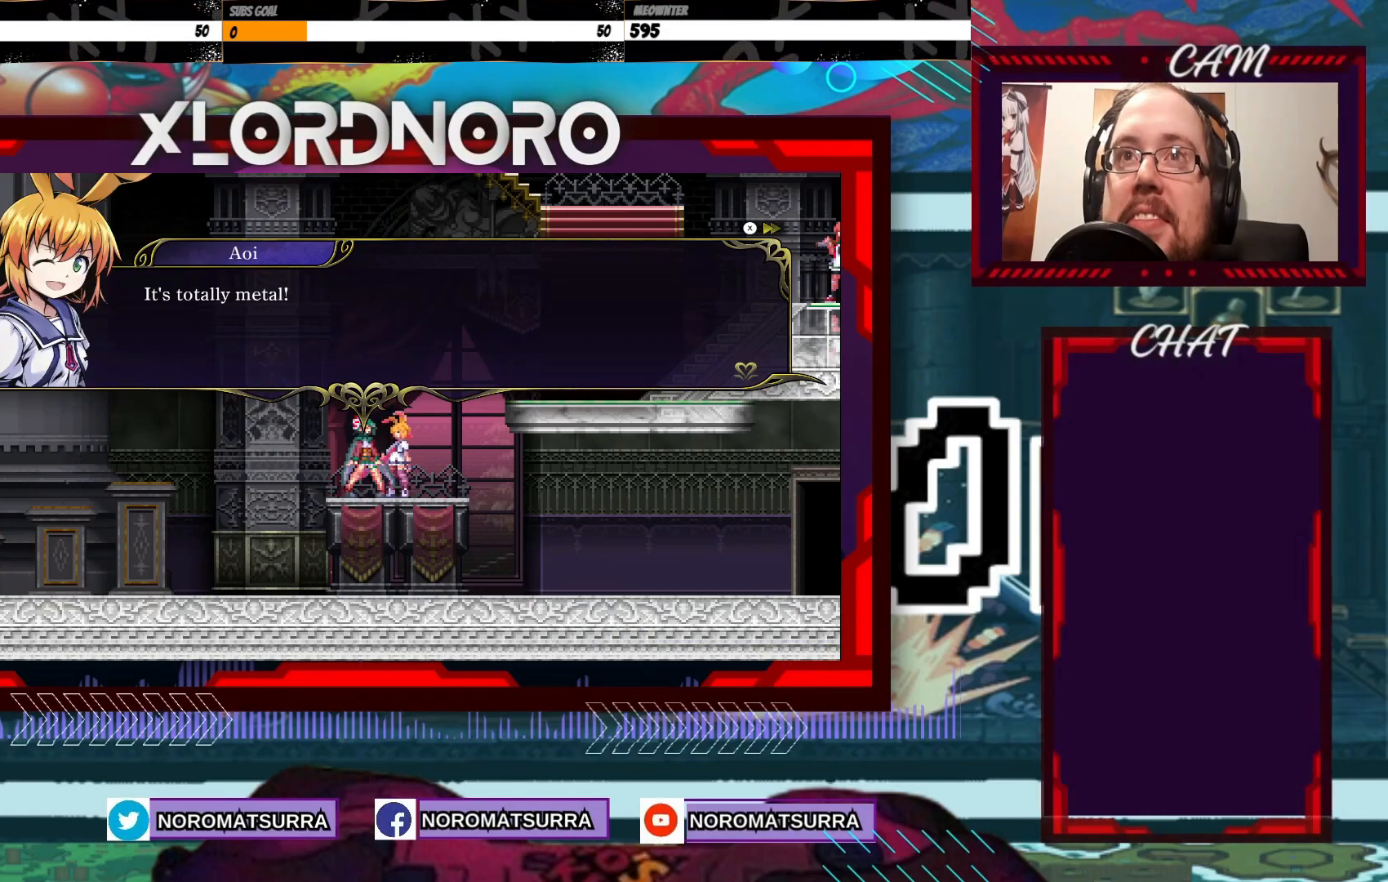
{"buttons": ["A"], "left_stick": "center", "right_stick": "center", "events": [[500, "A", "down"]]}
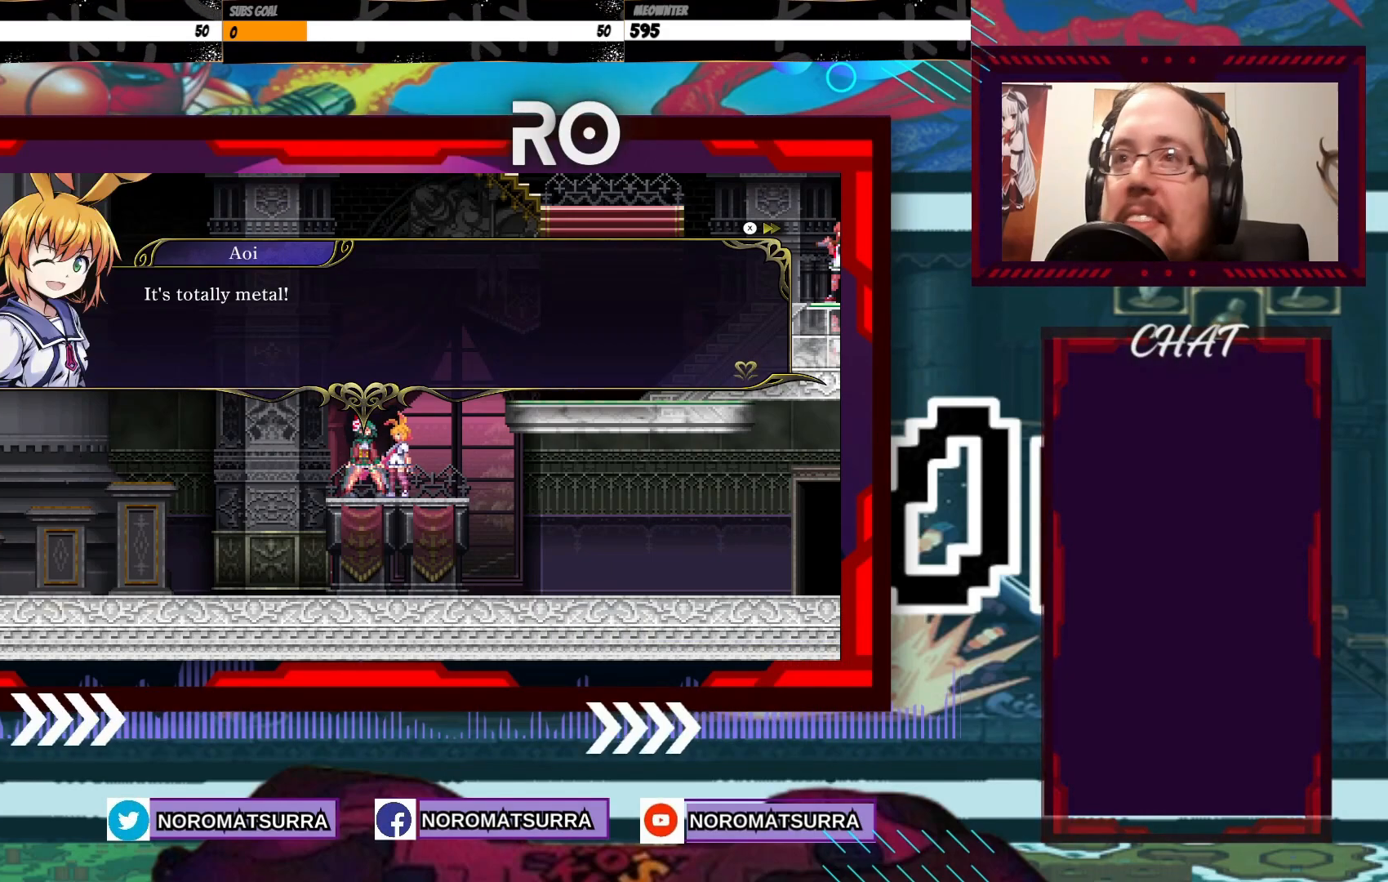
{"buttons": [], "left_stick": "center", "right_stick": "center", "events": [[133, "A", "up"]]}
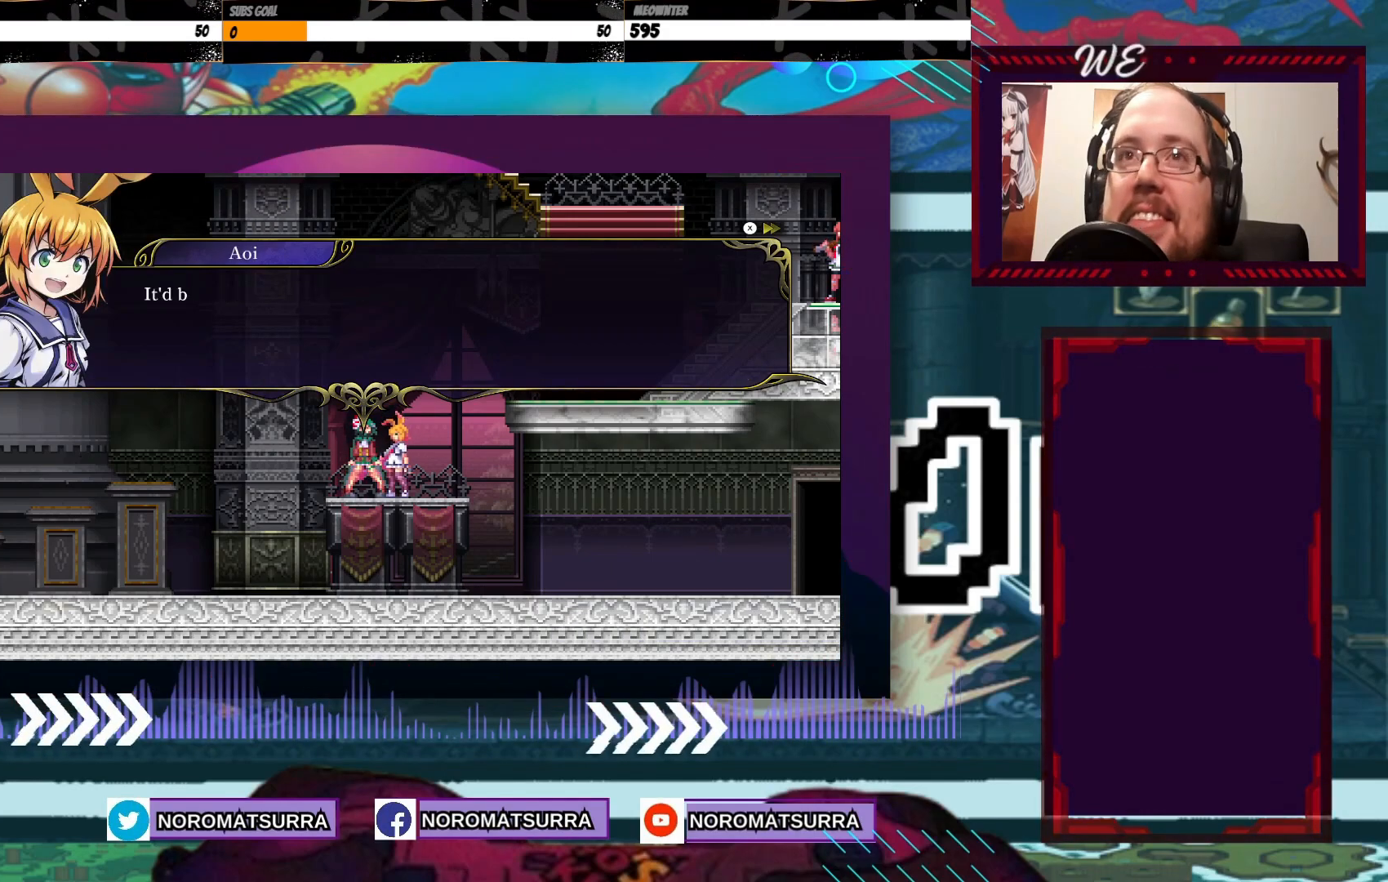
{"buttons": [], "left_stick": "center", "right_stick": "center", "events": [[100, "A", "down"], [200, "A", "up"]]}
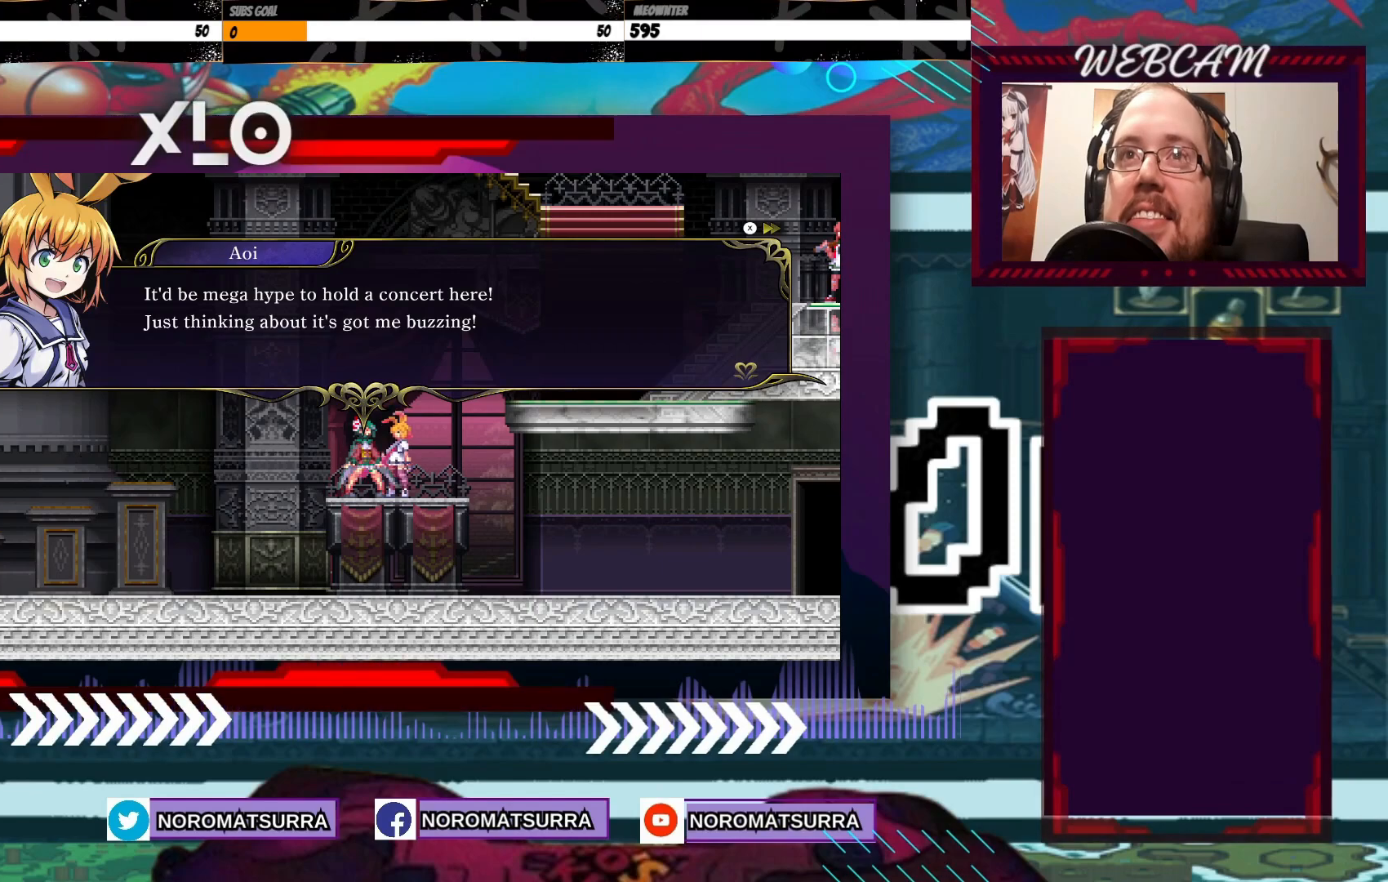
{"buttons": [], "left_stick": "center", "right_stick": "center", "events": []}
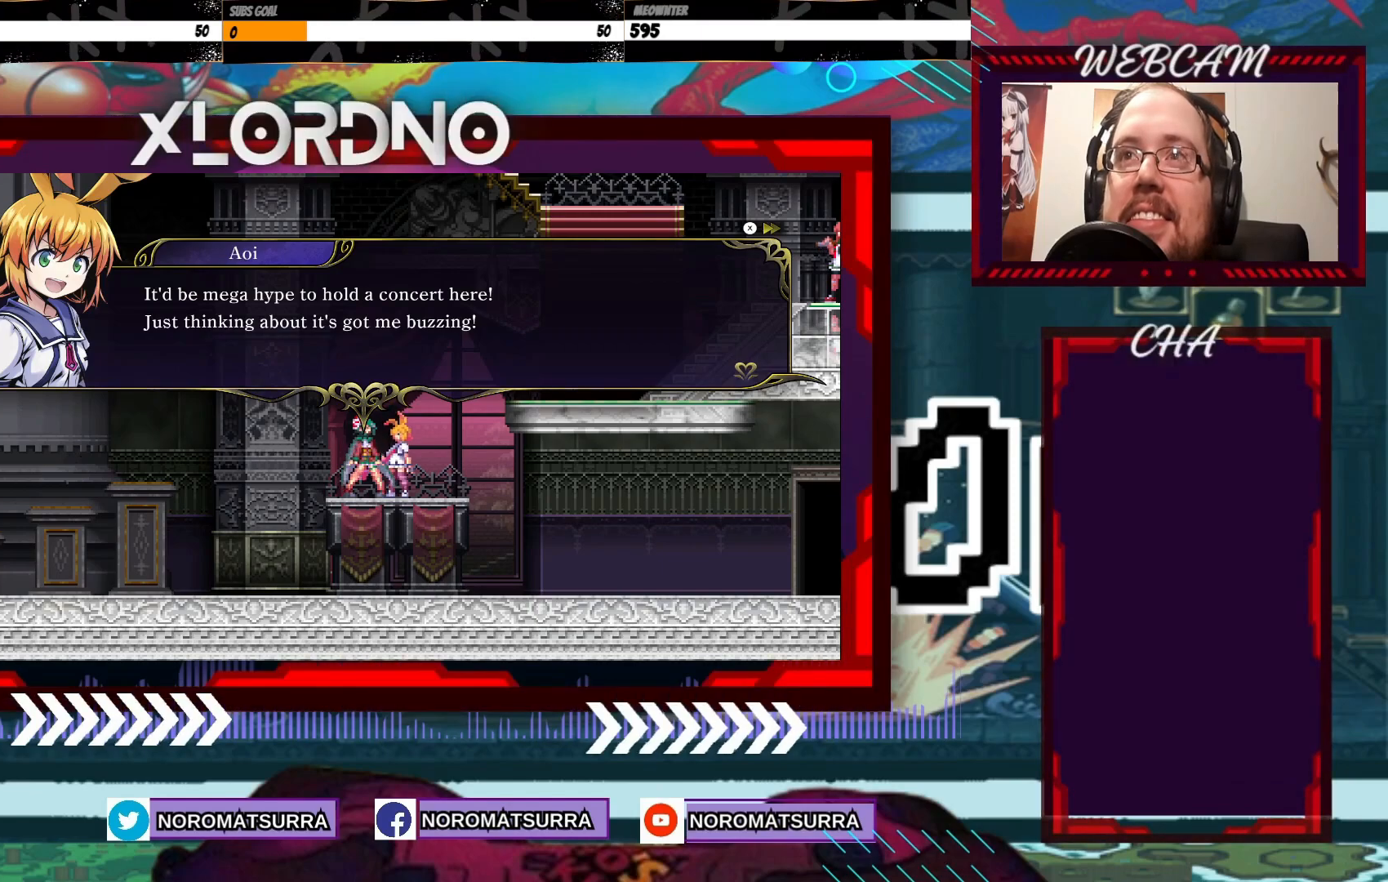
{"buttons": [], "left_stick": "center", "right_stick": "center", "events": []}
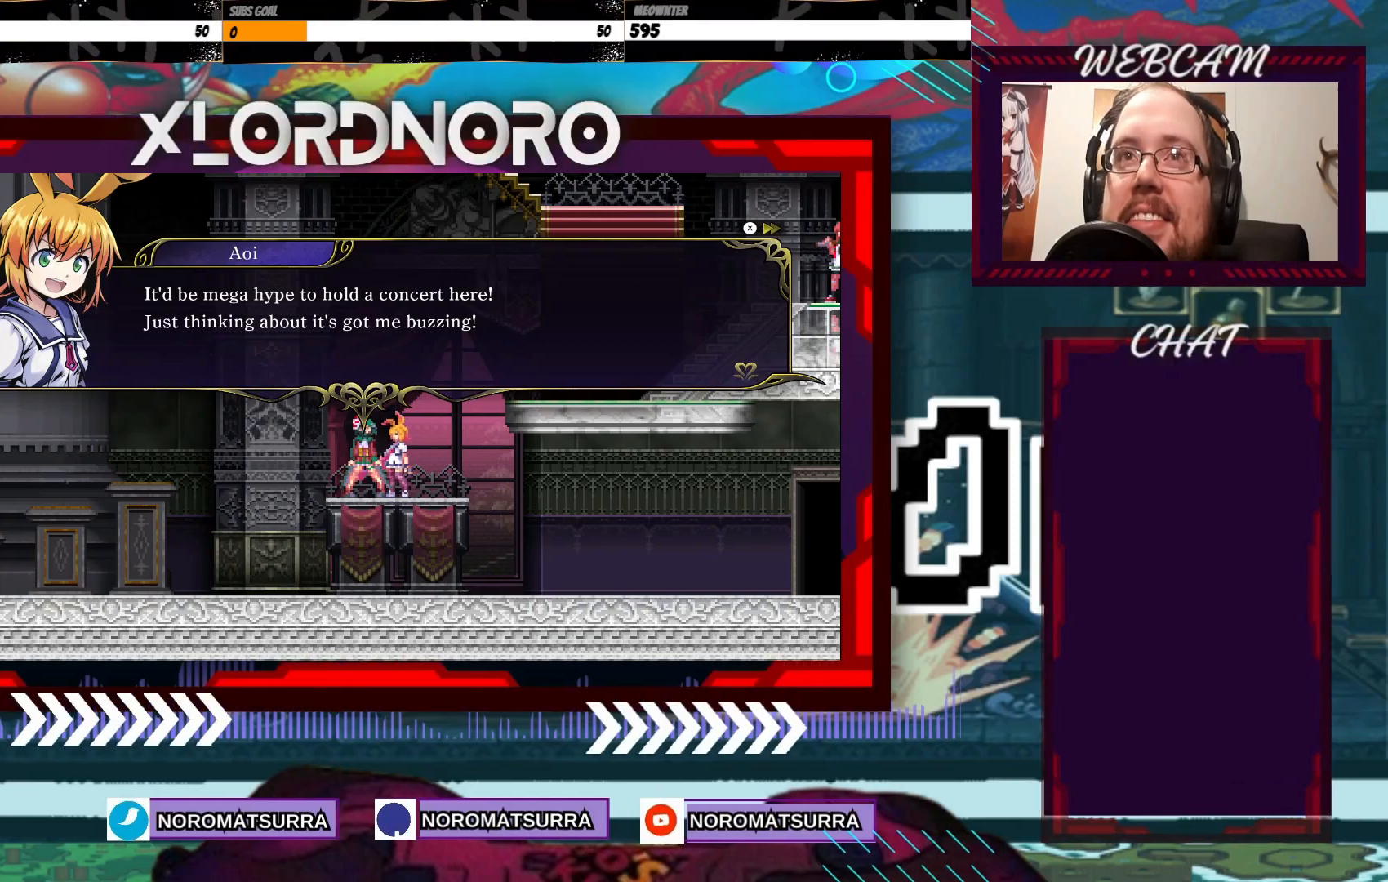
{"buttons": [], "left_stick": "center", "right_stick": "center", "events": []}
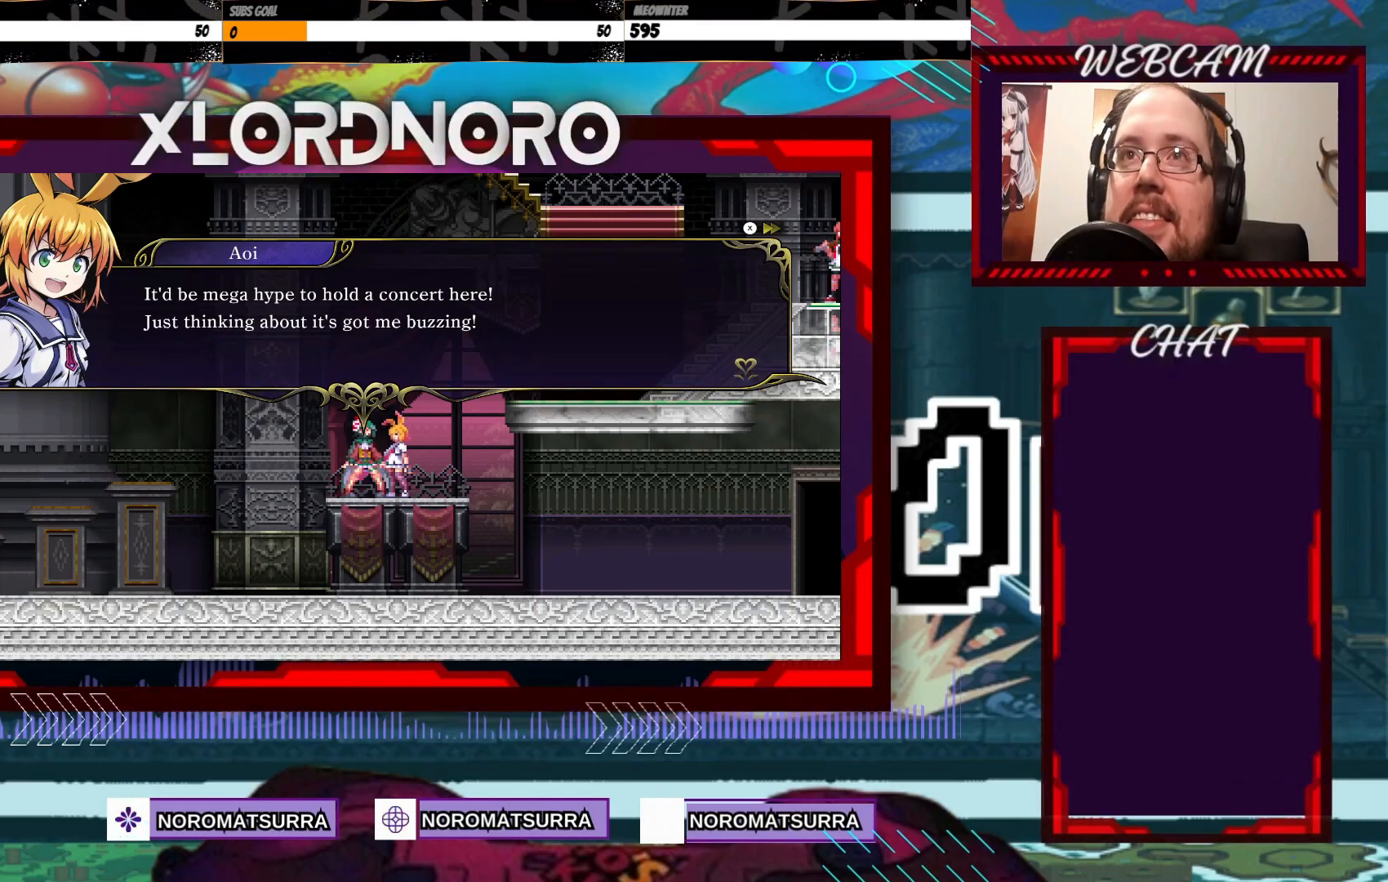
{"buttons": [], "left_stick": "center", "right_stick": "center", "events": []}
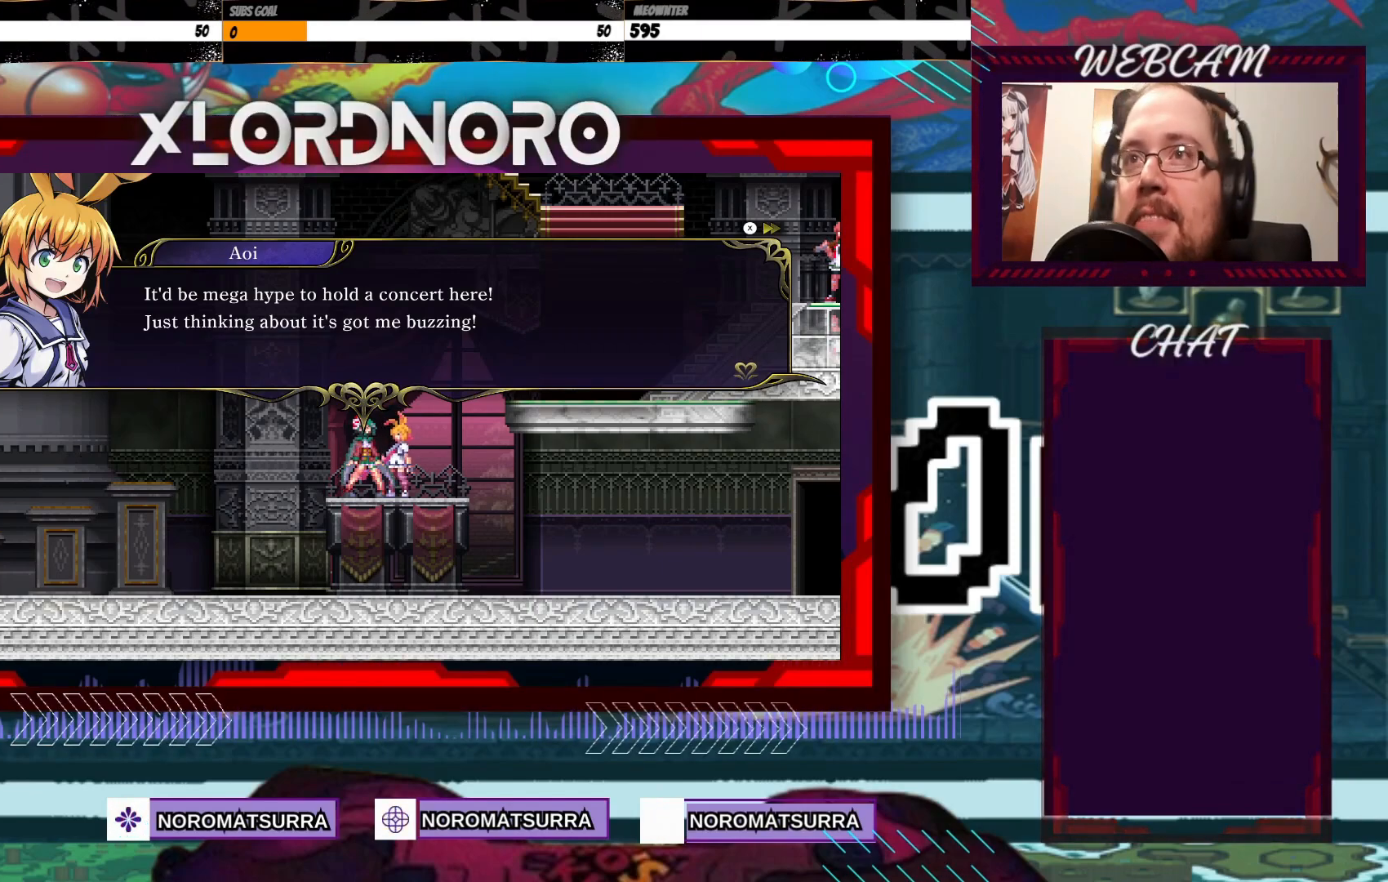
{"buttons": [], "left_stick": "center", "right_stick": "center", "events": [[250, "A", "down"], [383, "A", "up"]]}
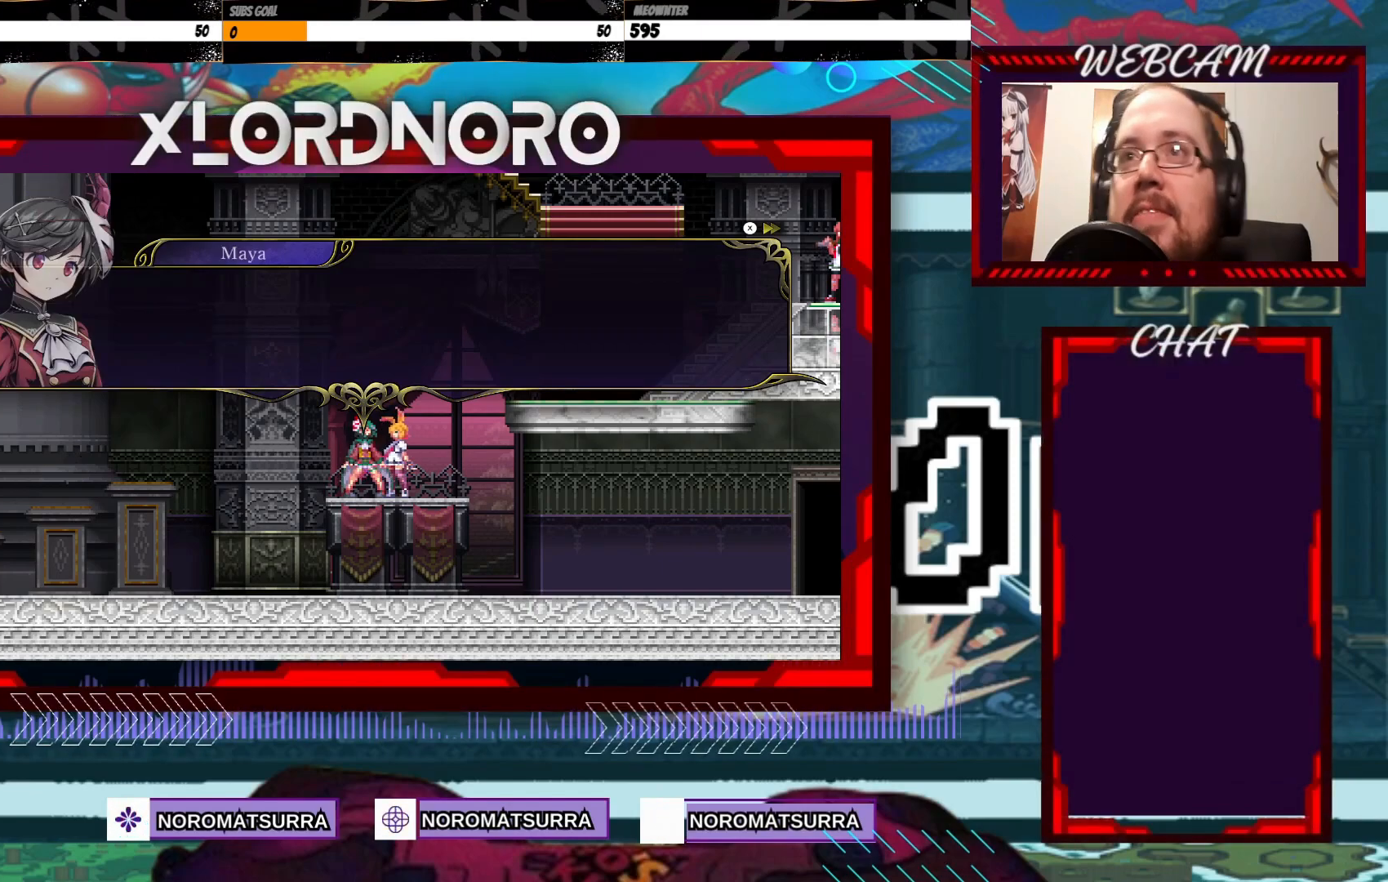
{"buttons": [], "left_stick": "center", "right_stick": "center"}
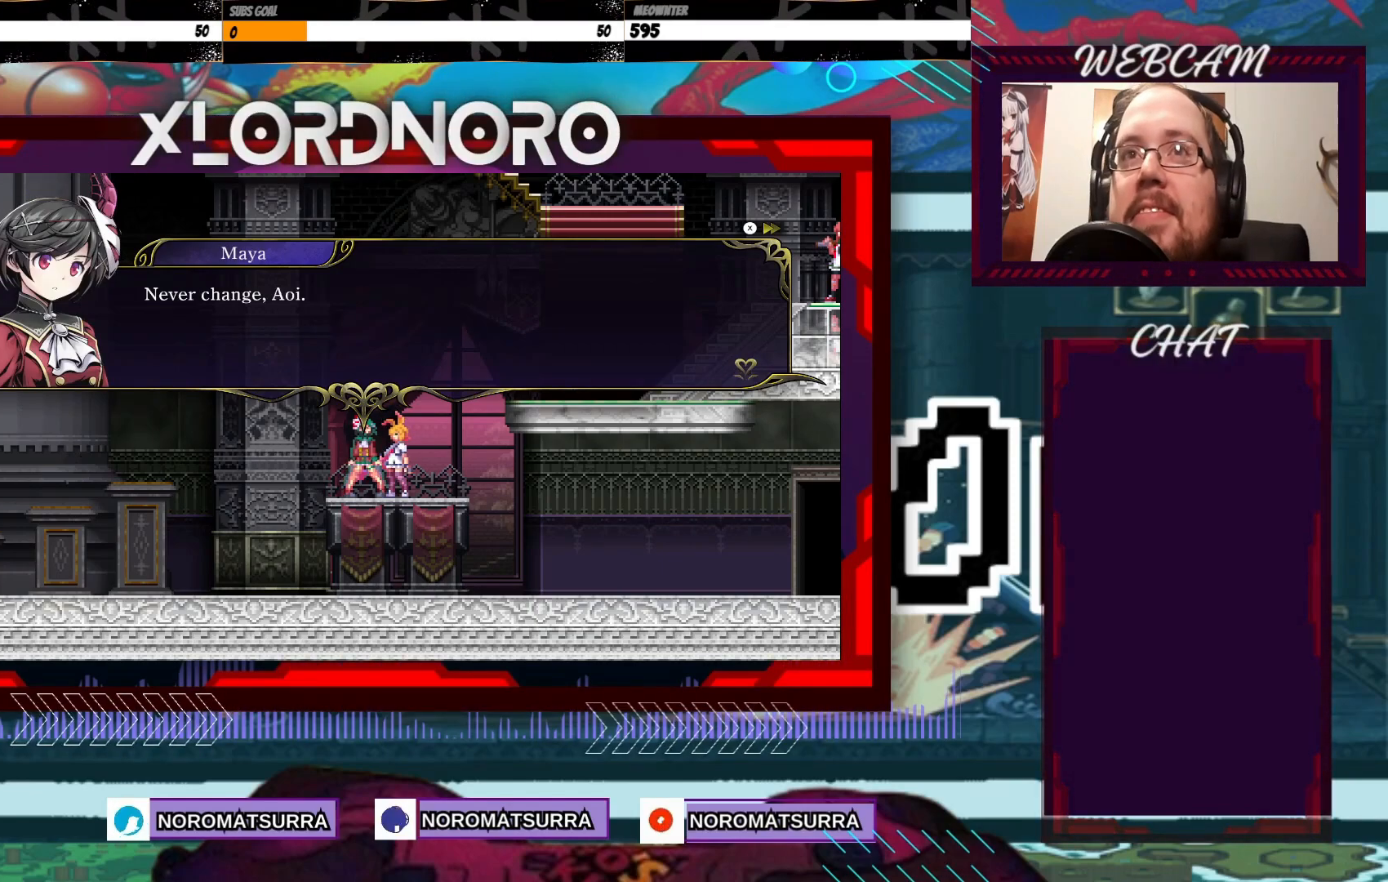
{"buttons": ["A"], "left_stick": "center", "right_stick": "center", "events": [[500, "A", "down"]]}
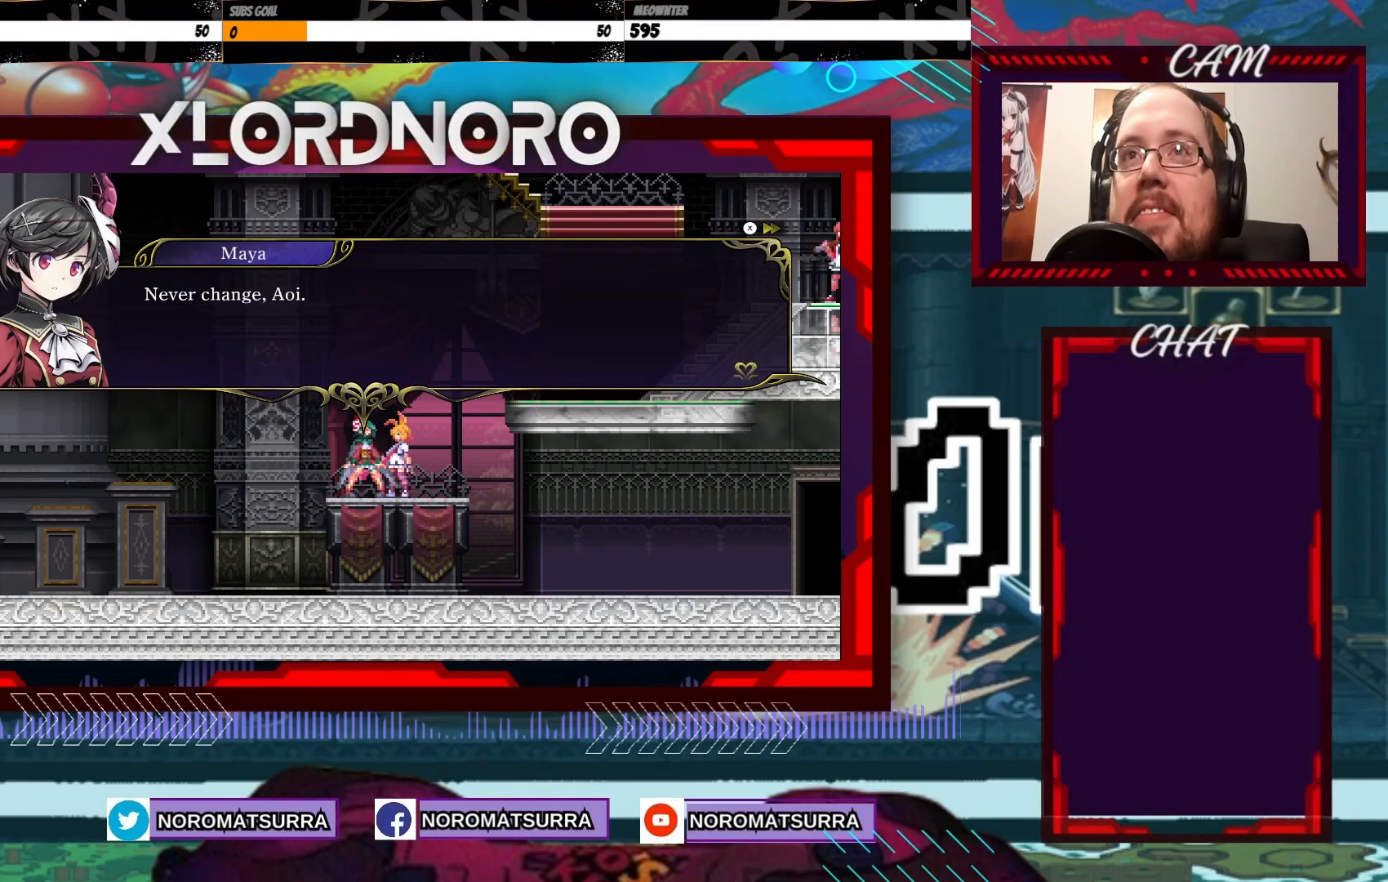
{"buttons": [], "left_stick": "center", "right_stick": "center", "events": [[100, "A", "up"]]}
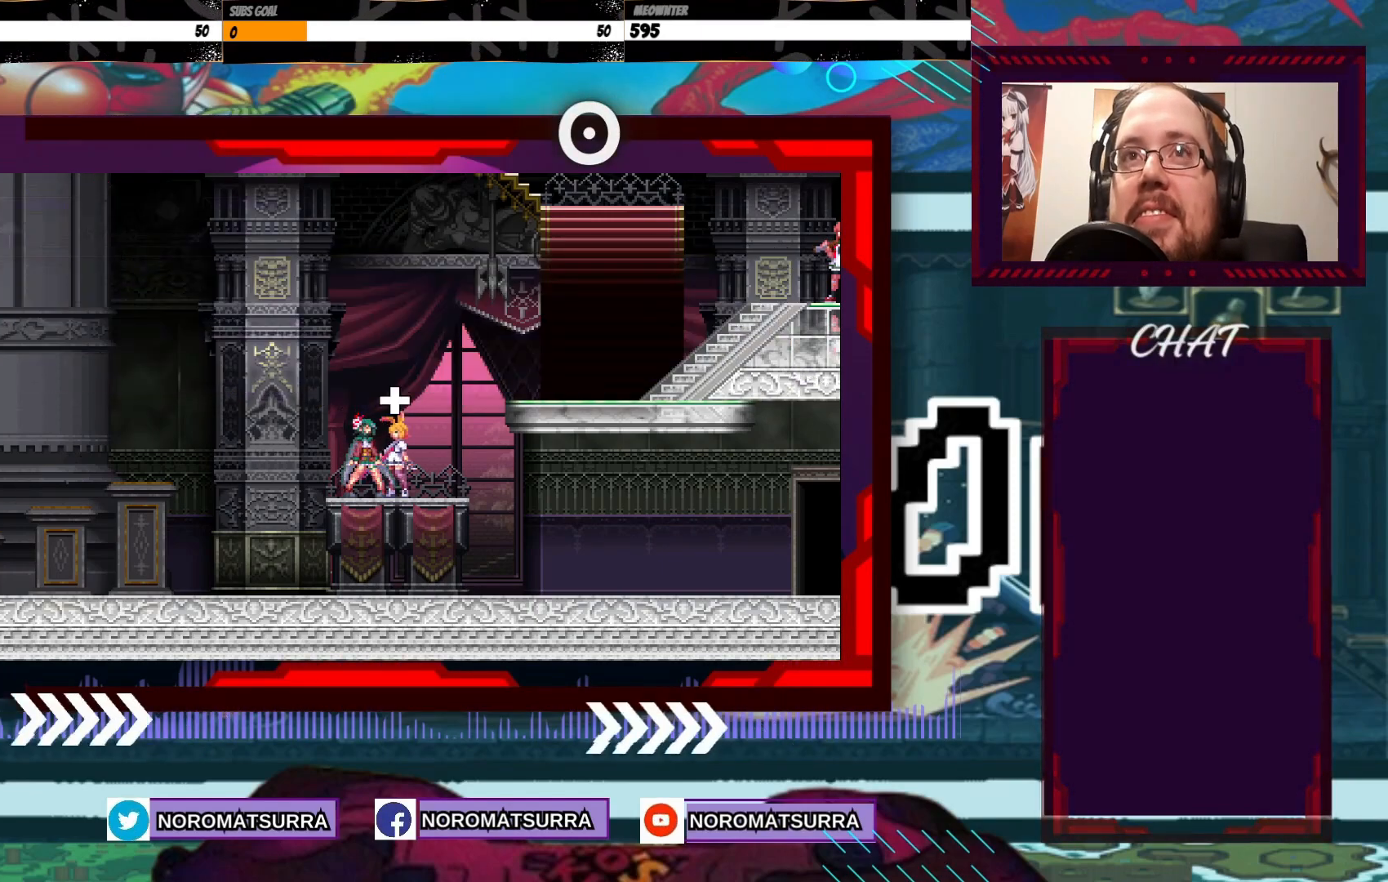
{"buttons": [], "left_stick": "right", "right_stick": "center", "events": [[50, "left_stick", "right"]]}